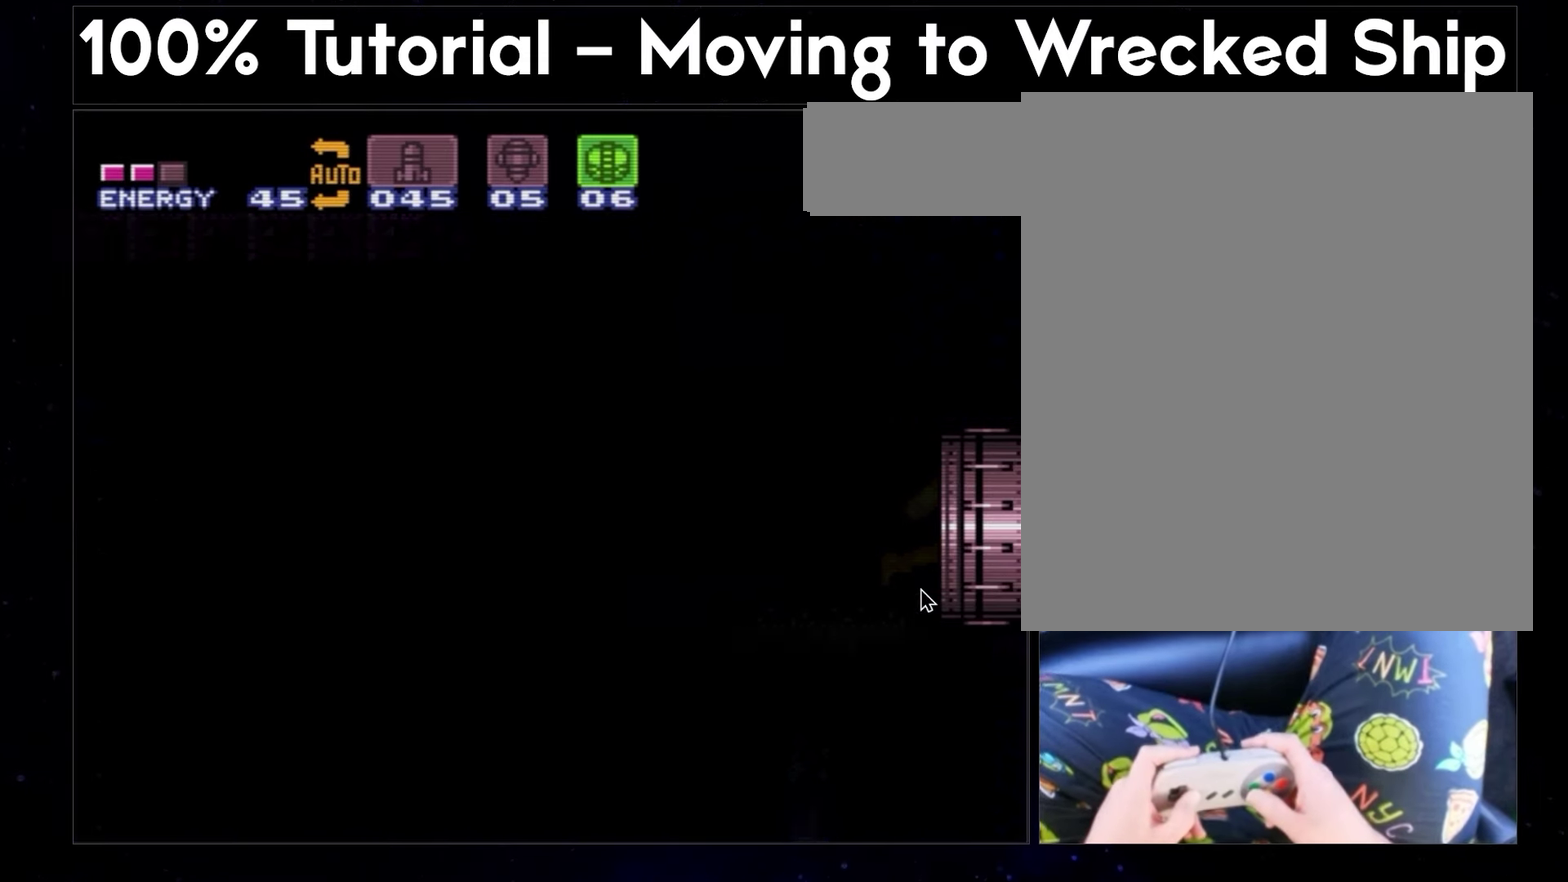
Gameplay with a controller (Nintendo layout); each line is a JSON object with the inputs held at the frame after it. "events" lists button and stick changes between this image and that frame as [ms after this image, input, new state], when the widget could be followed in between. Not read: A L3 R3 Y.
{"buttons": ["DPAD_RIGHT"], "events": [[167, "B", "up"]]}
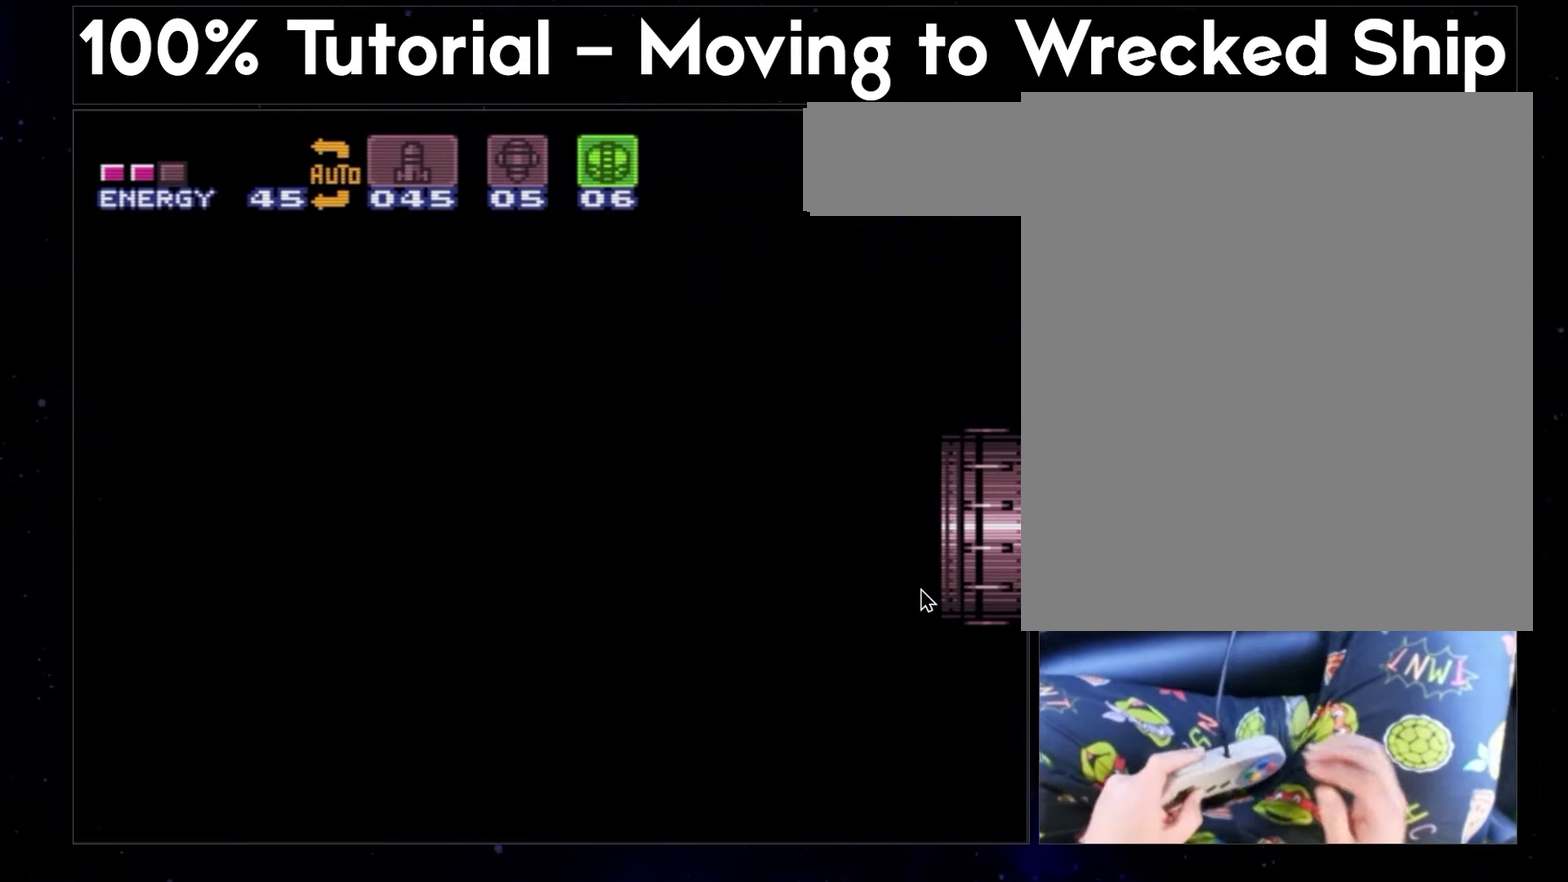
{"buttons": ["DPAD_RIGHT"], "events": []}
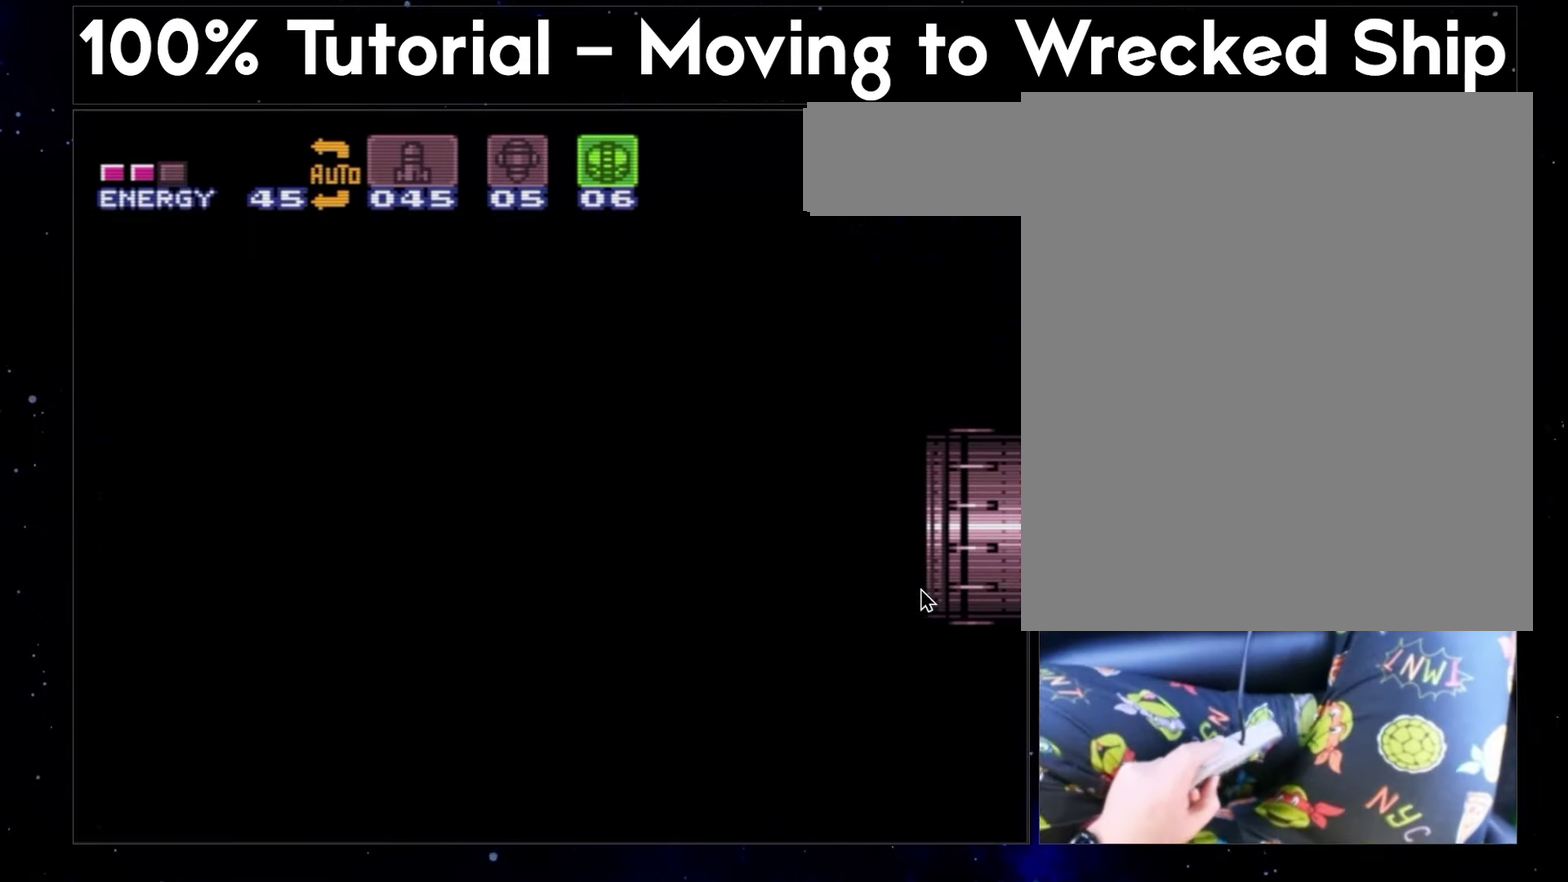
{"buttons": ["DPAD_RIGHT"], "events": []}
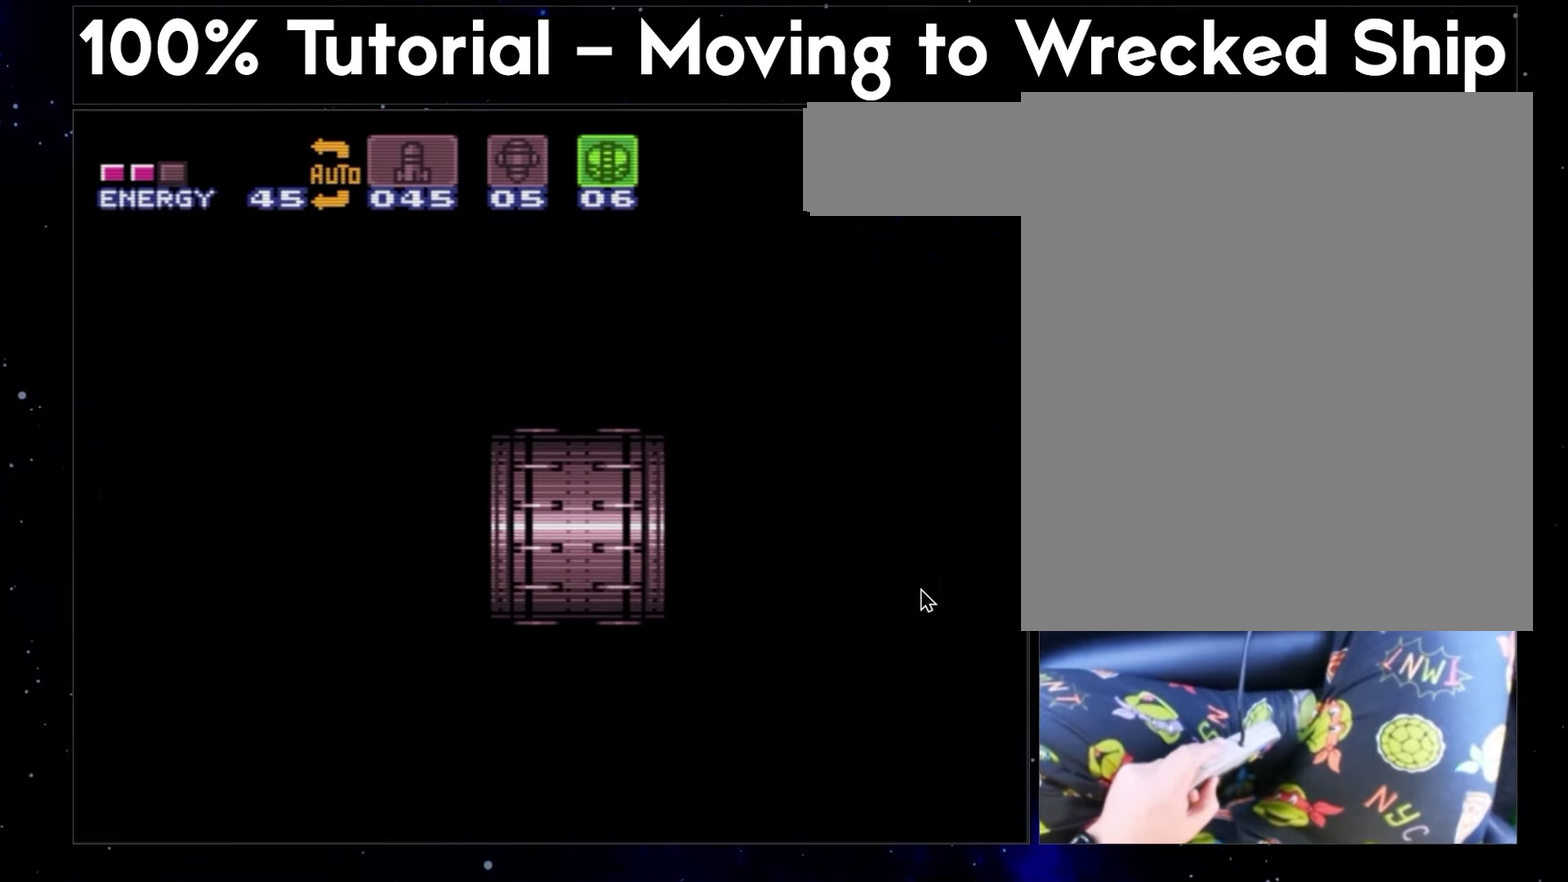
{"buttons": ["DPAD_RIGHT"], "events": []}
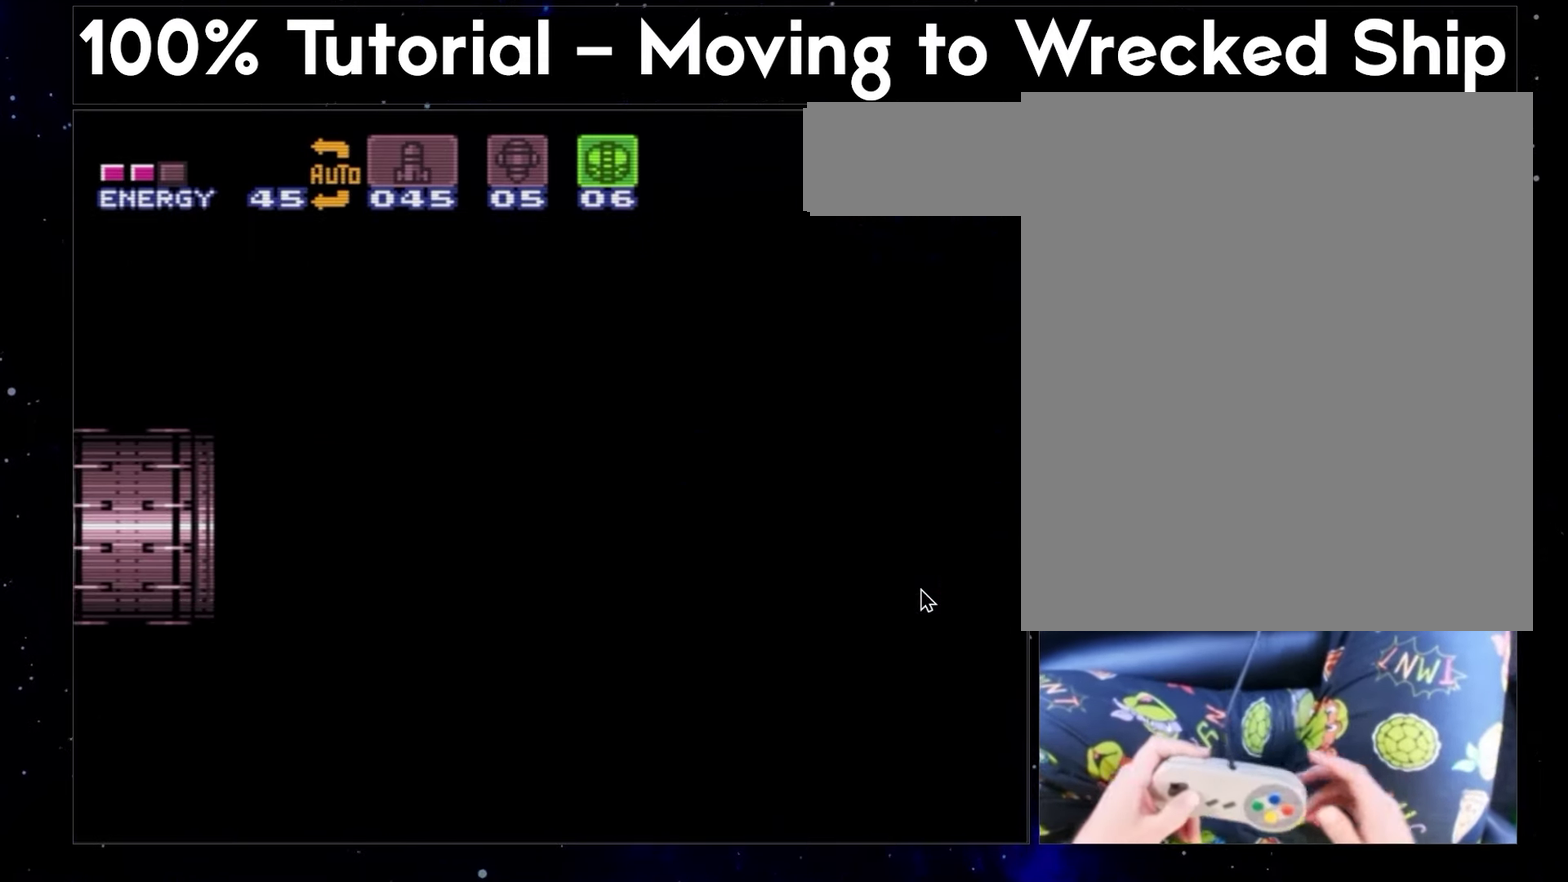
{"buttons": ["DPAD_RIGHT"], "events": []}
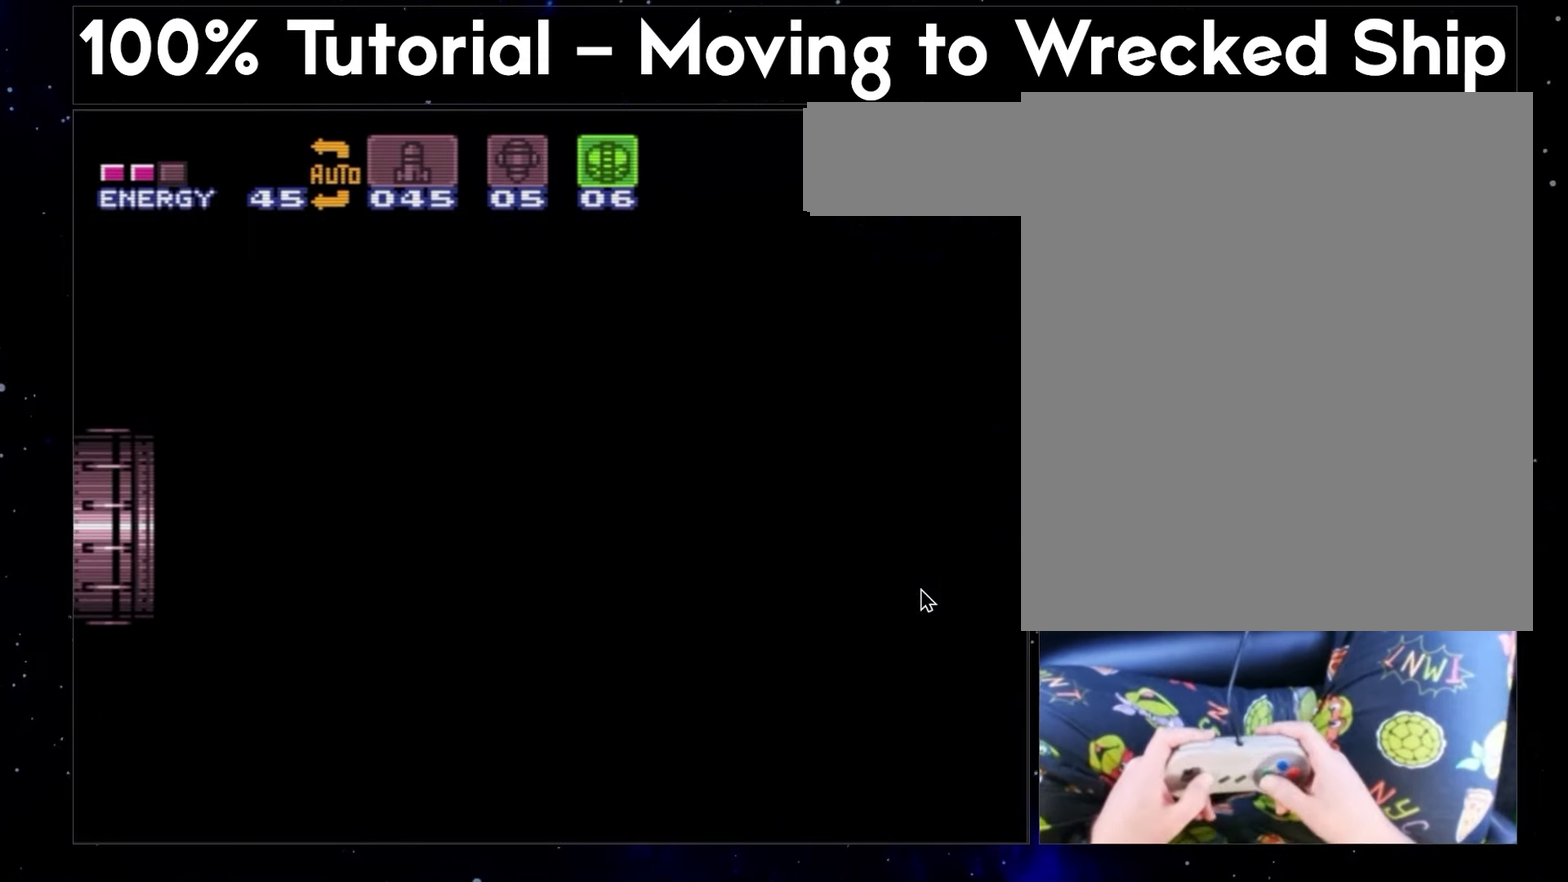
{"buttons": ["DPAD_RIGHT"], "events": []}
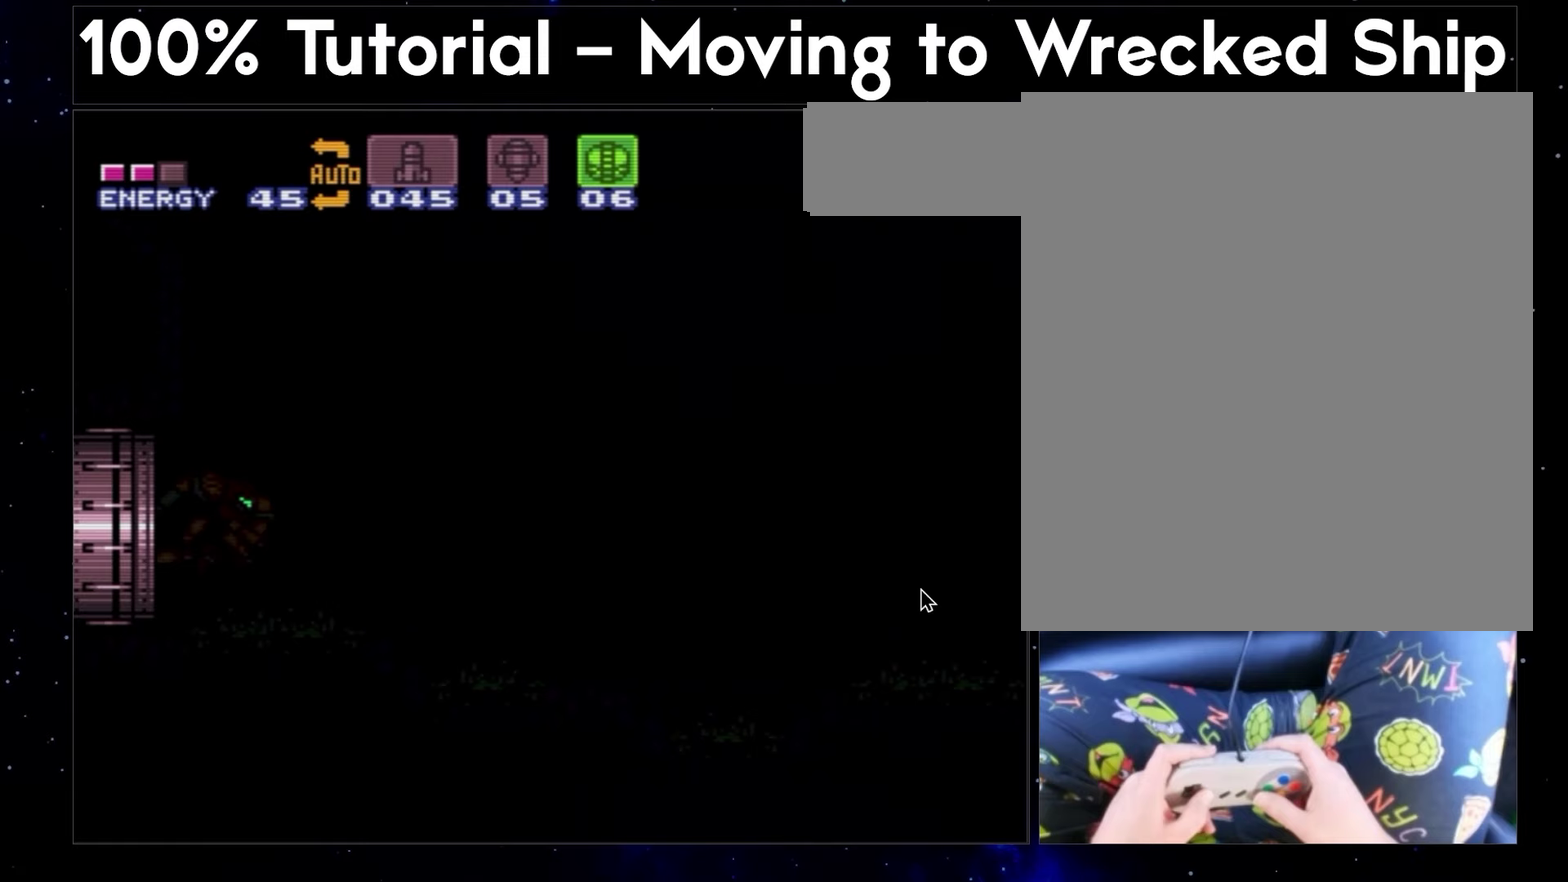
{"buttons": ["DPAD_RIGHT"], "events": []}
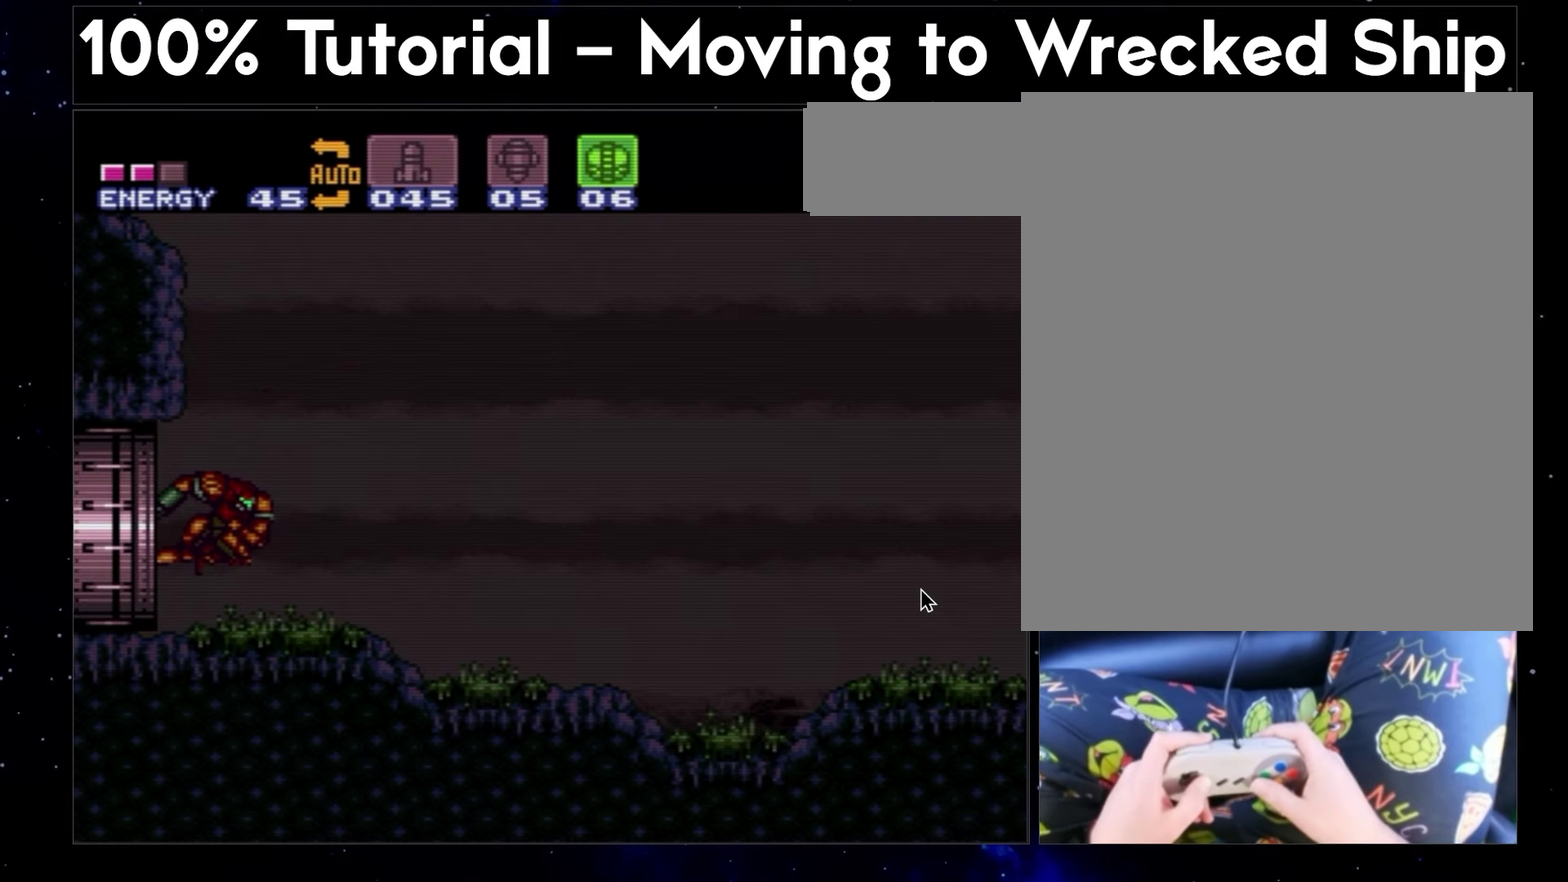
{"buttons": ["DPAD_RIGHT"], "events": []}
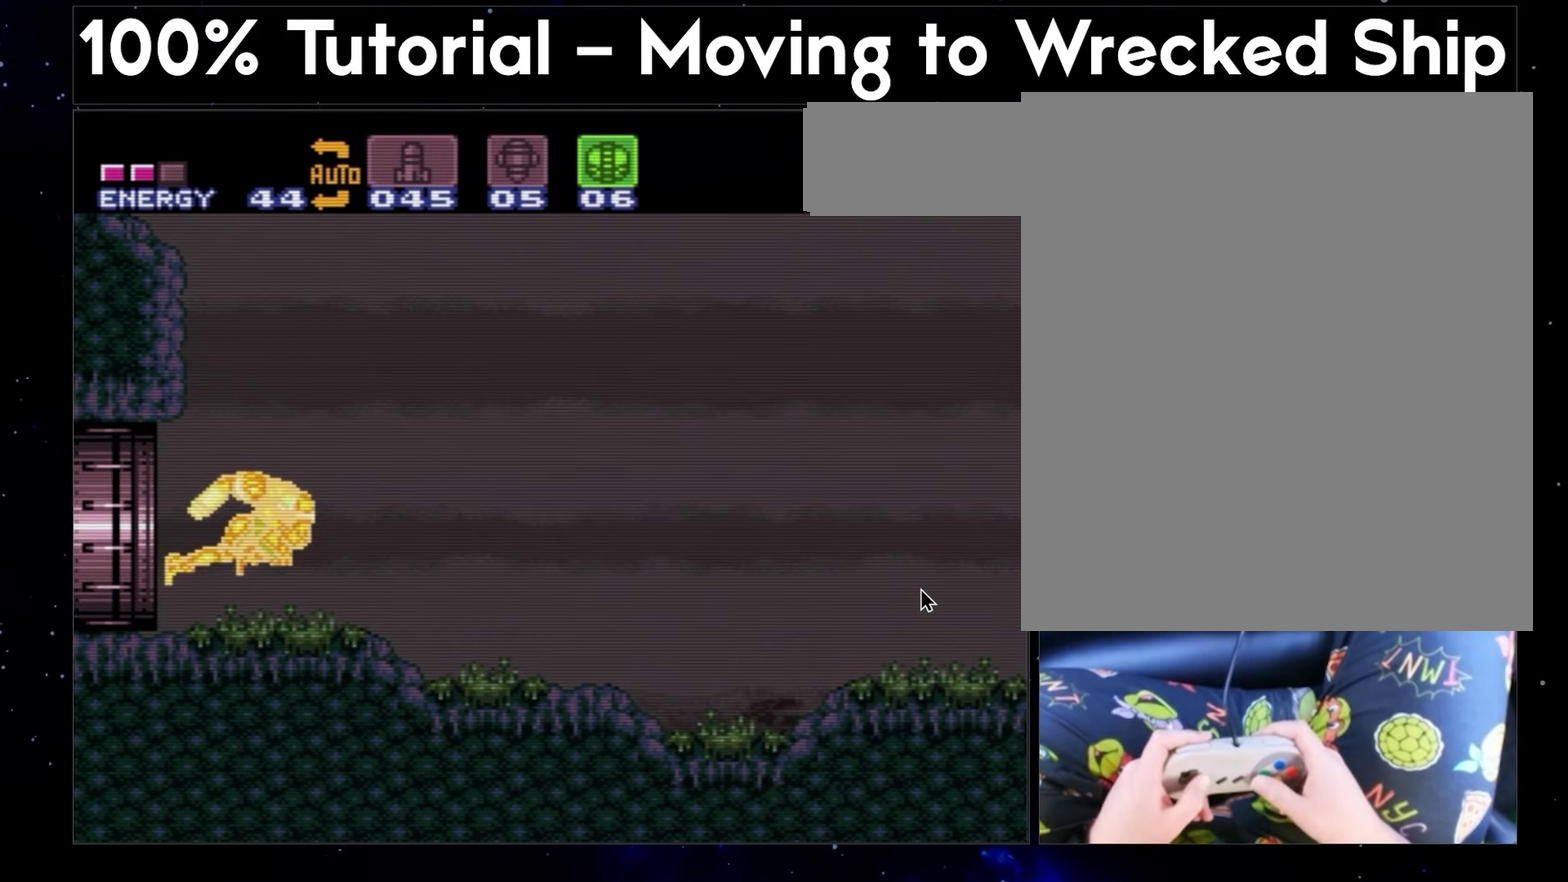
{"buttons": ["DPAD_RIGHT"], "events": []}
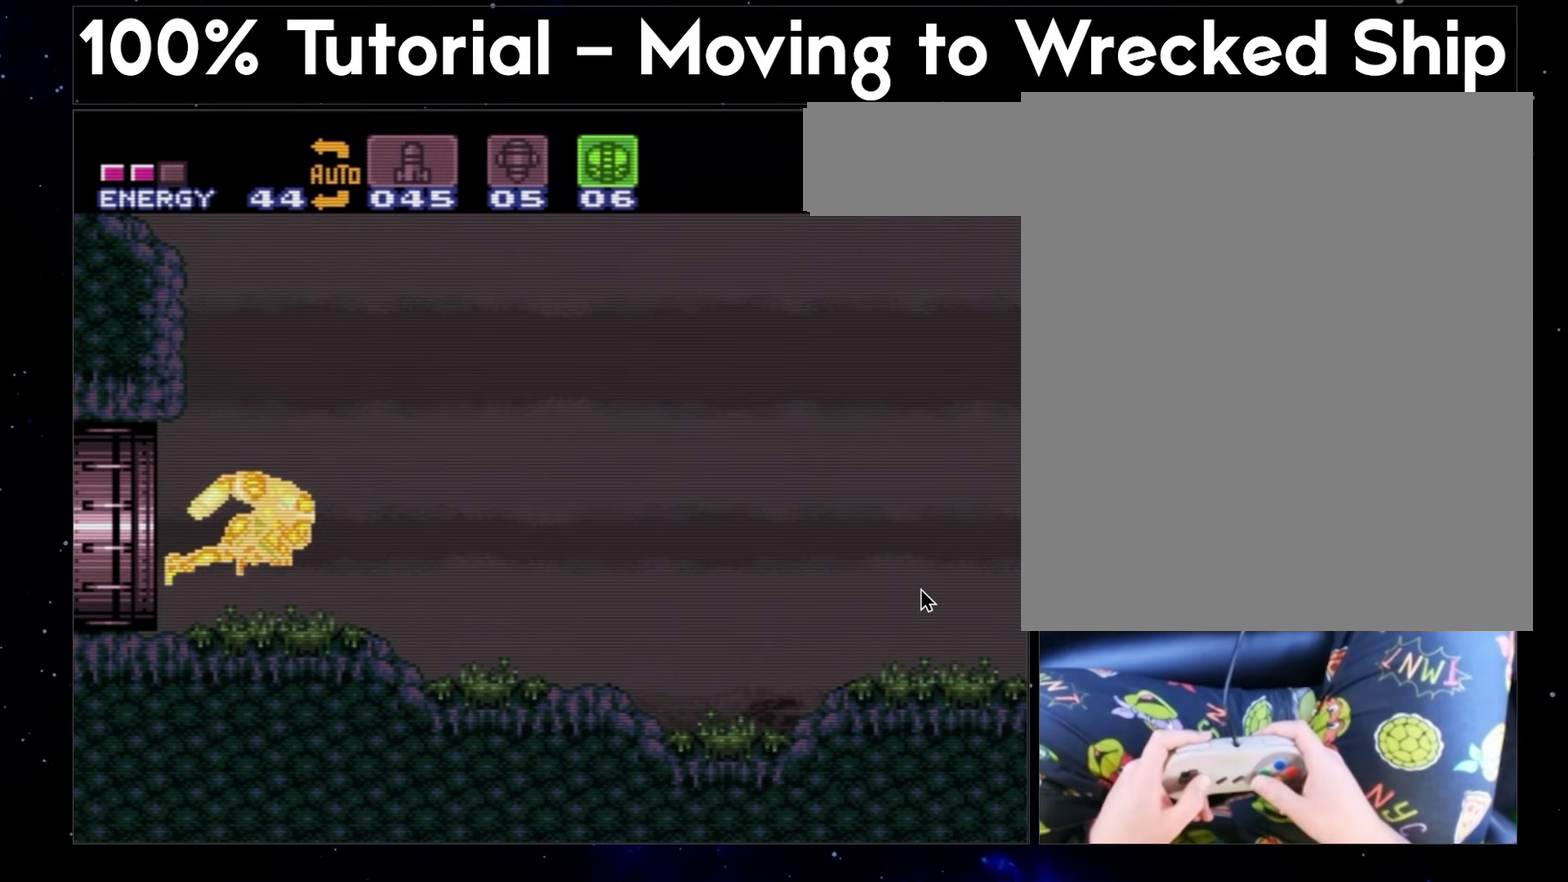
{"buttons": ["DPAD_RIGHT"], "events": []}
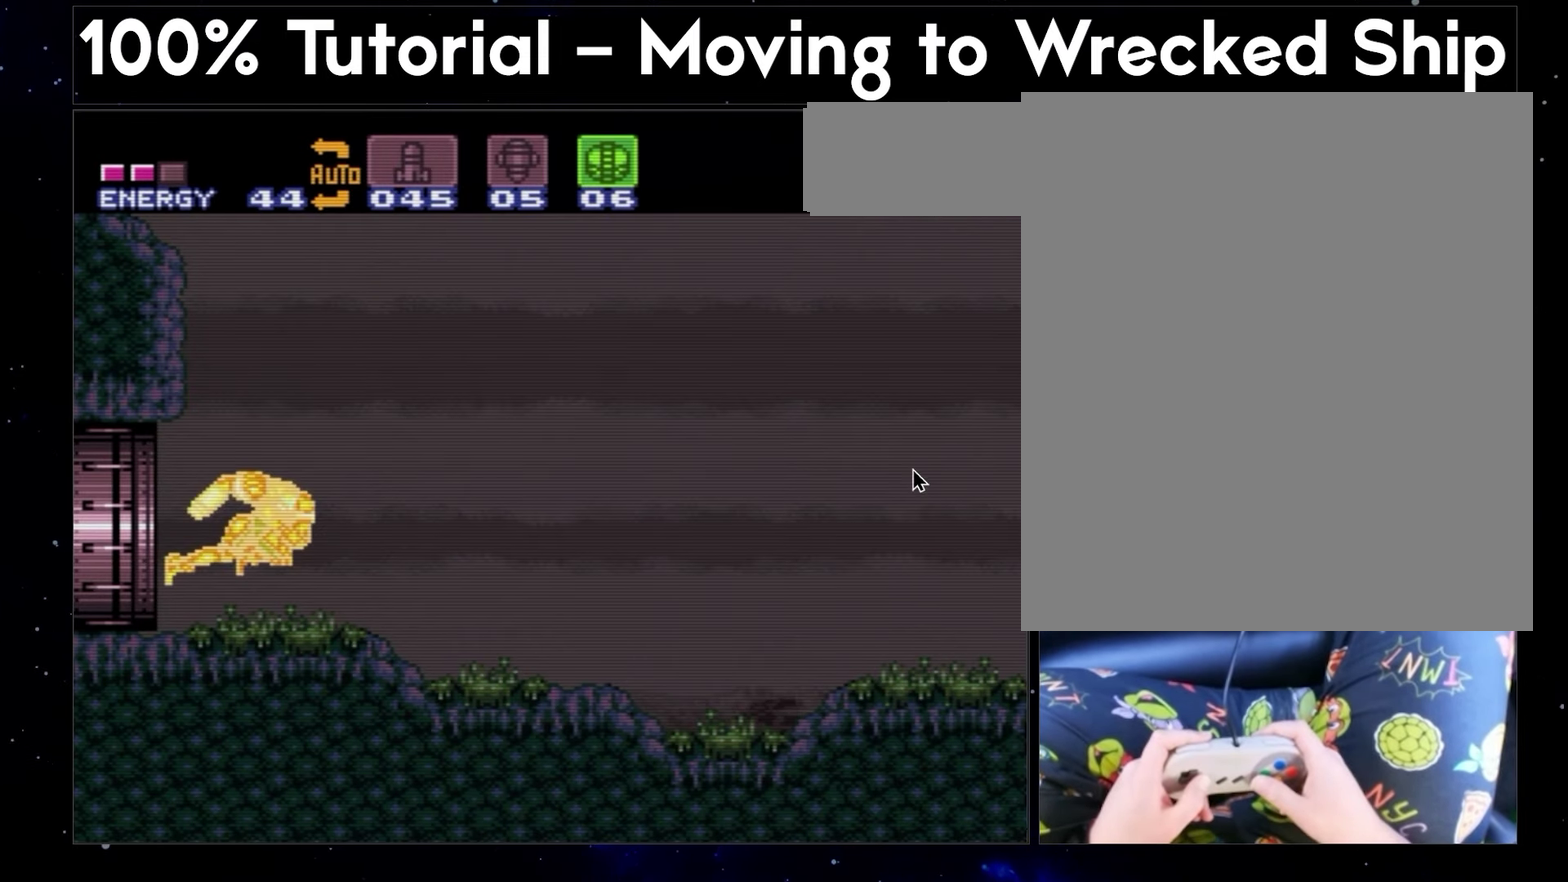
{"buttons": ["DPAD_RIGHT"], "events": []}
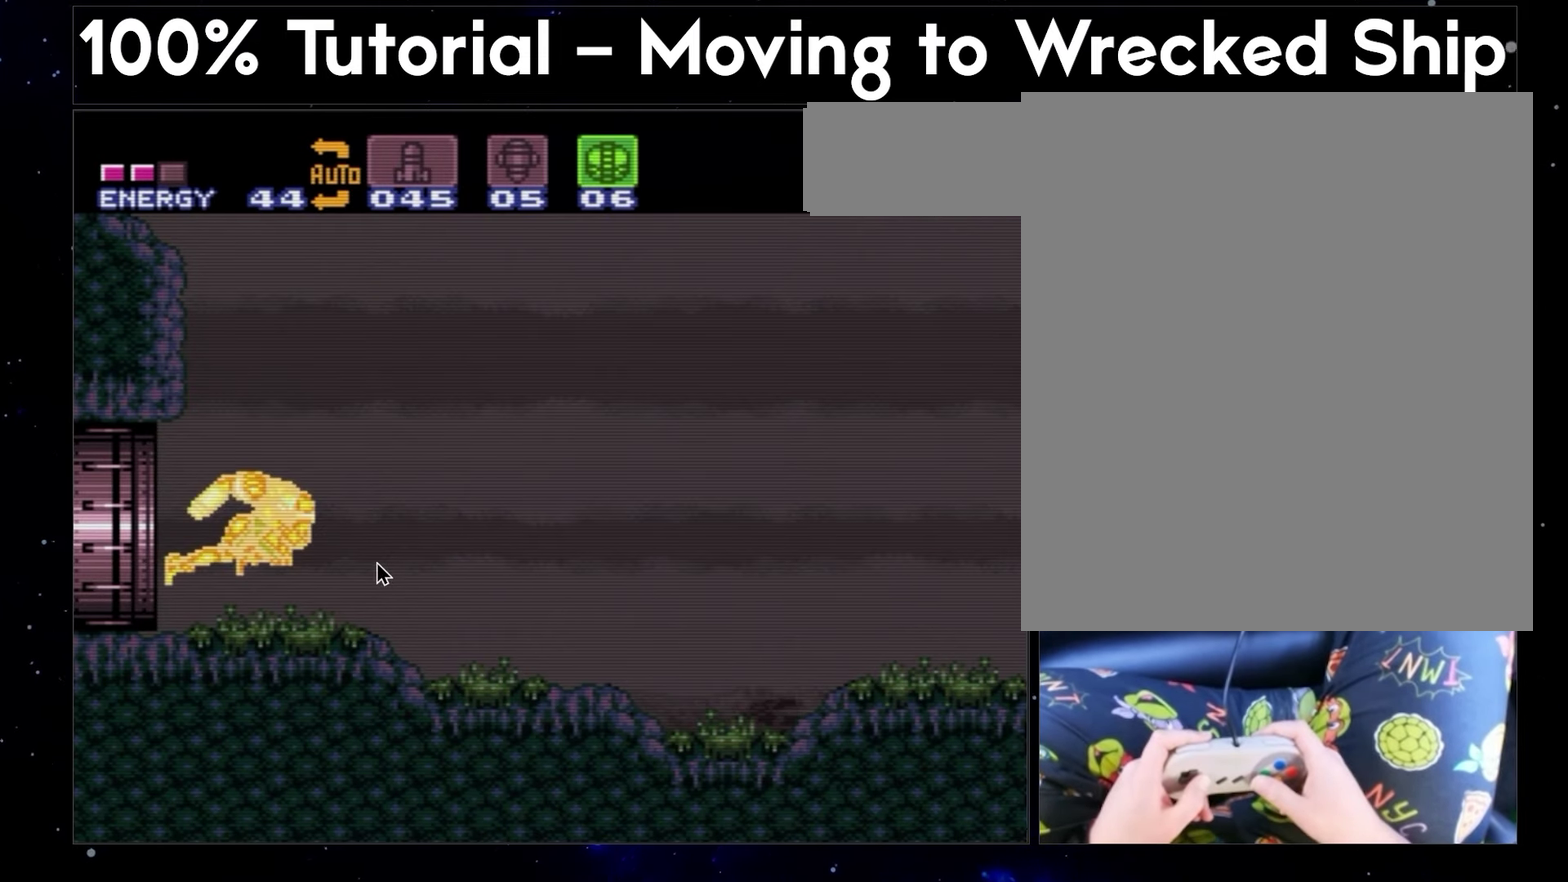
{"buttons": ["DPAD_RIGHT"], "events": []}
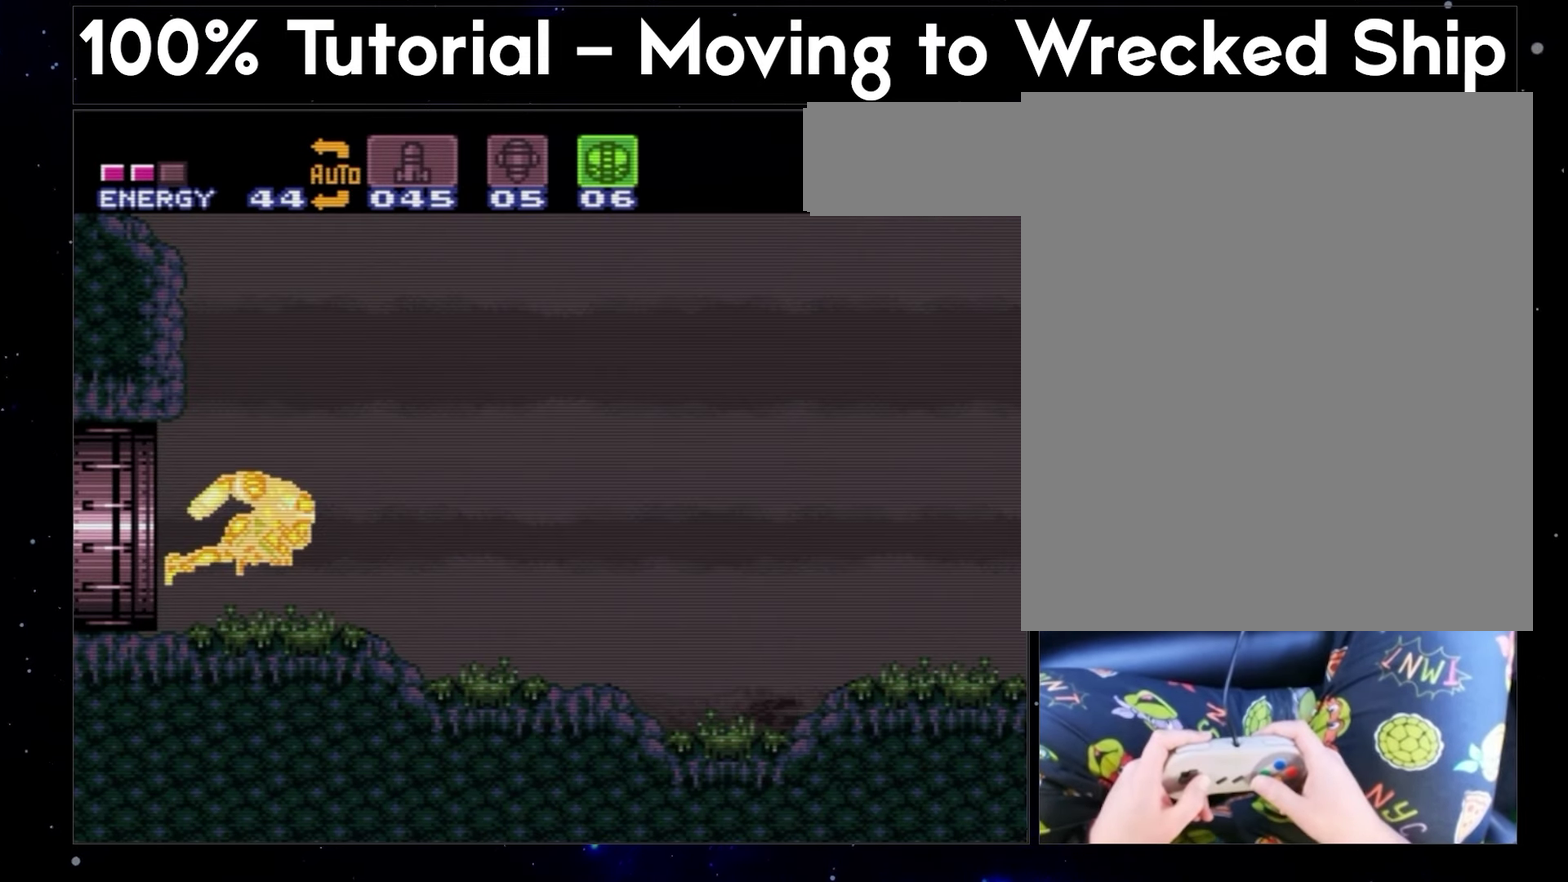
{"buttons": ["DPAD_RIGHT"], "events": []}
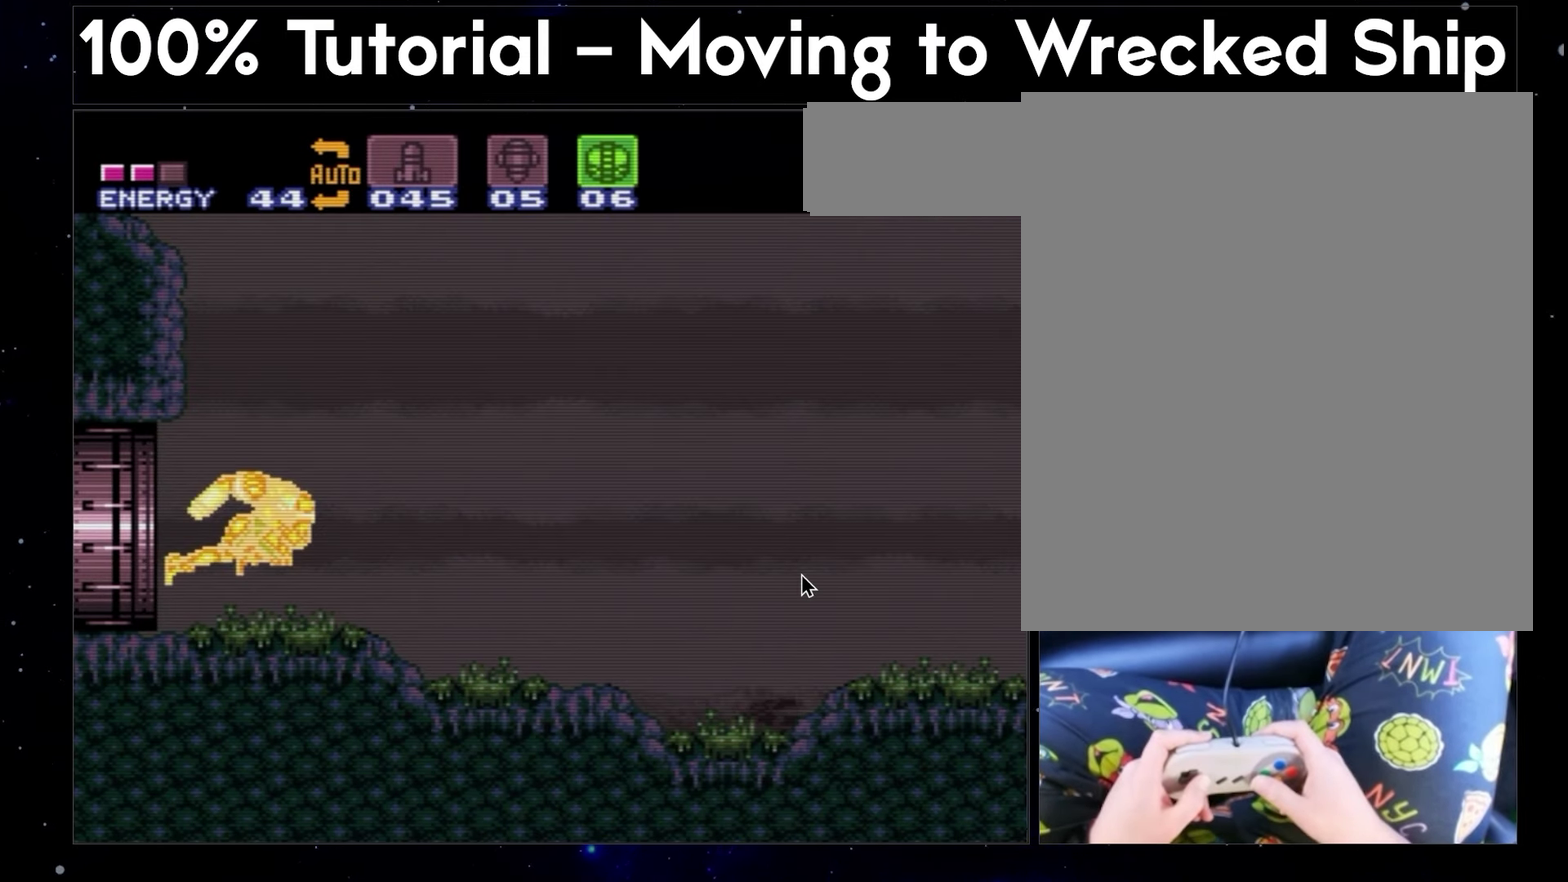
{"buttons": ["DPAD_RIGHT"], "events": []}
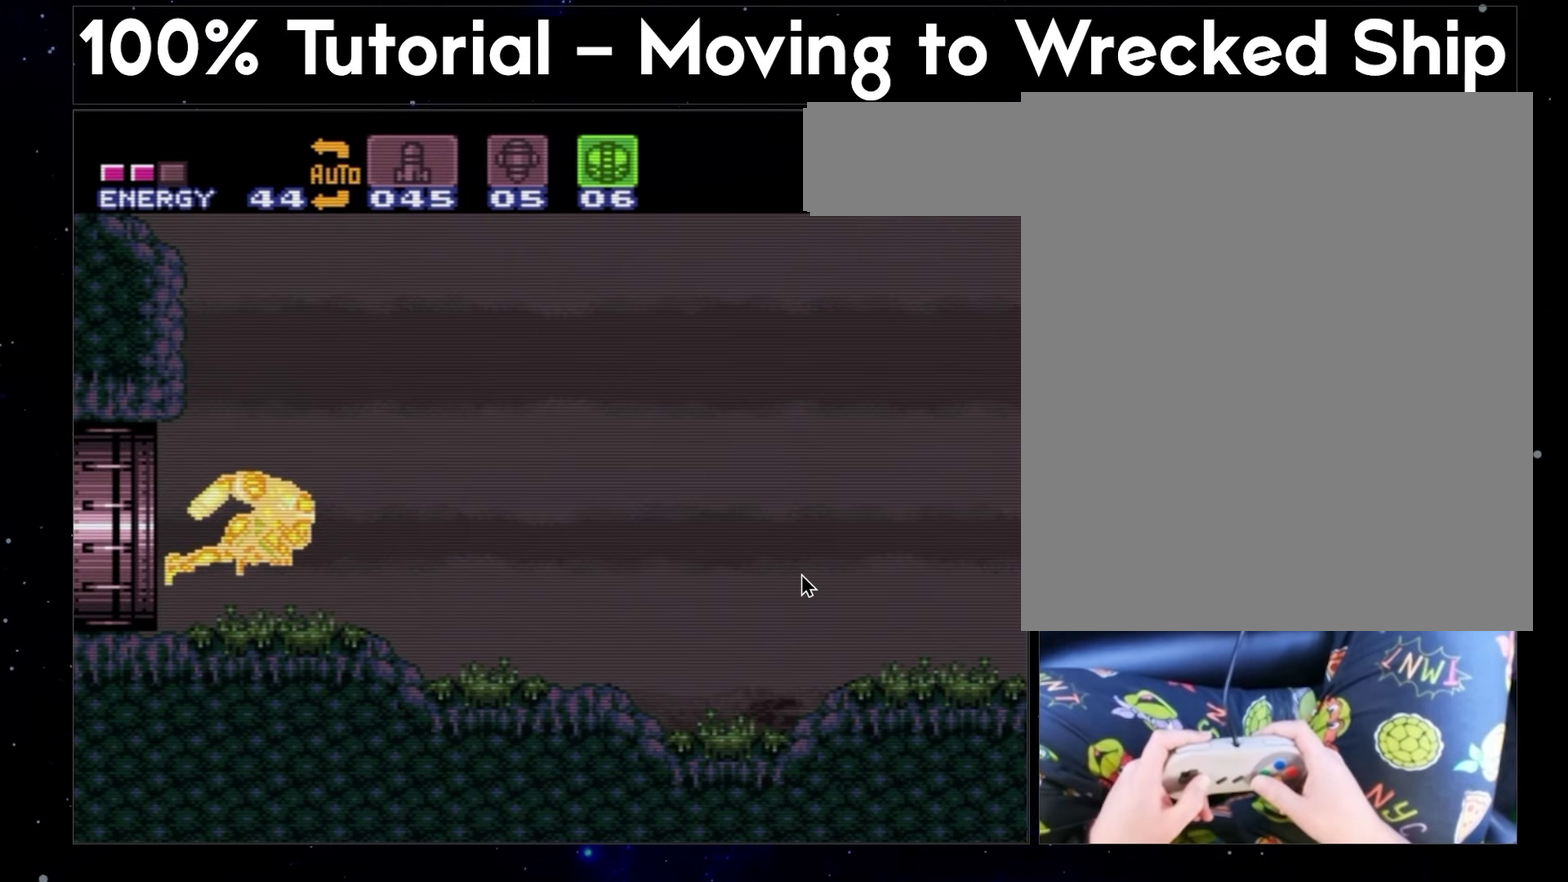
{"buttons": ["DPAD_RIGHT"], "events": []}
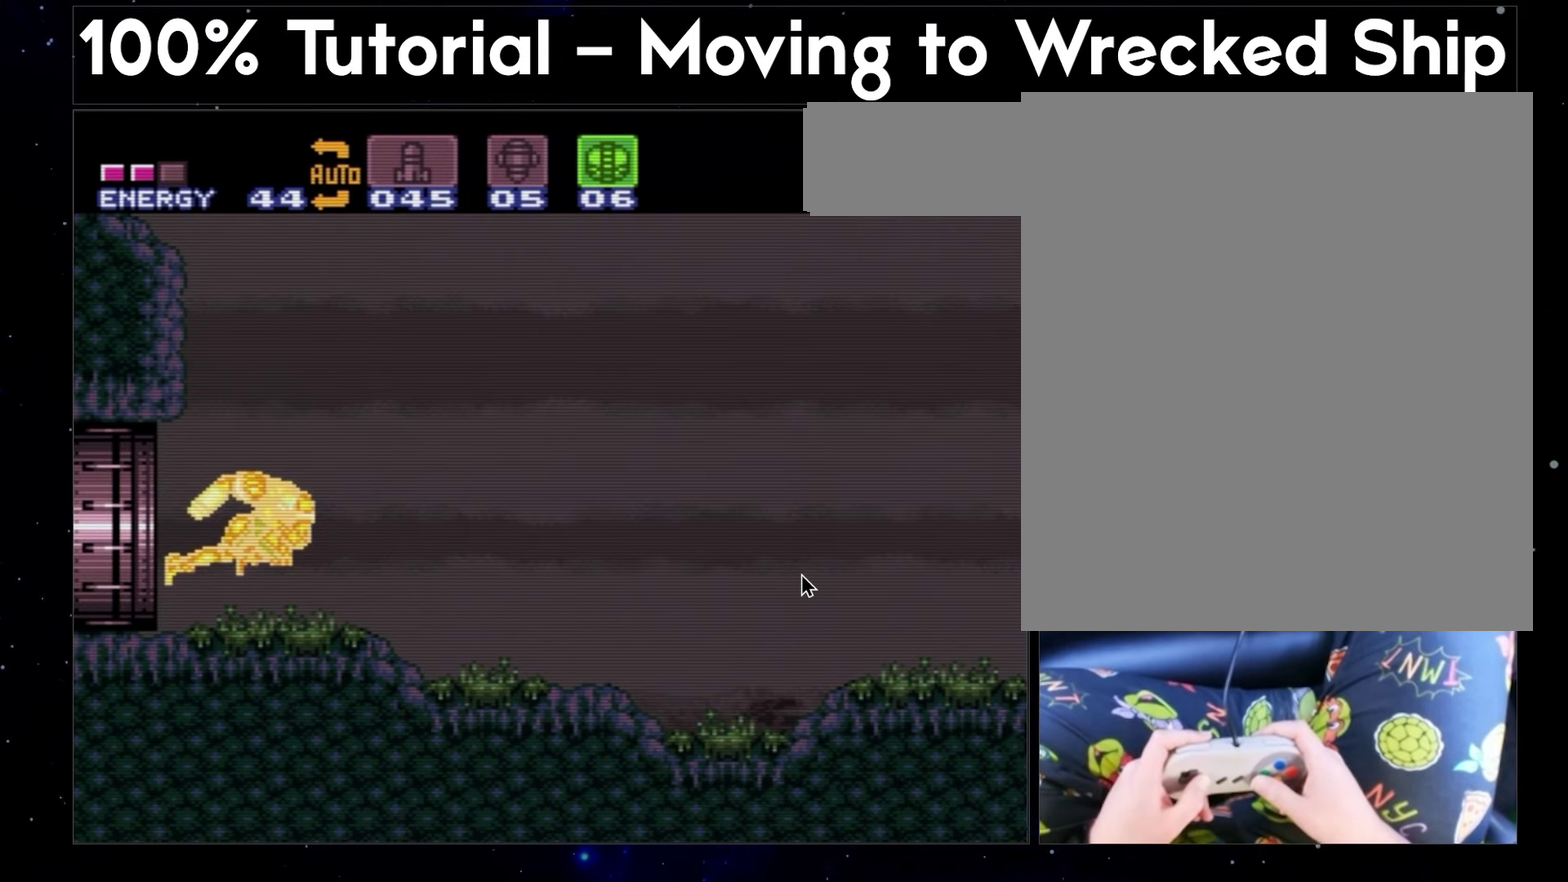
{"buttons": ["DPAD_RIGHT"], "events": []}
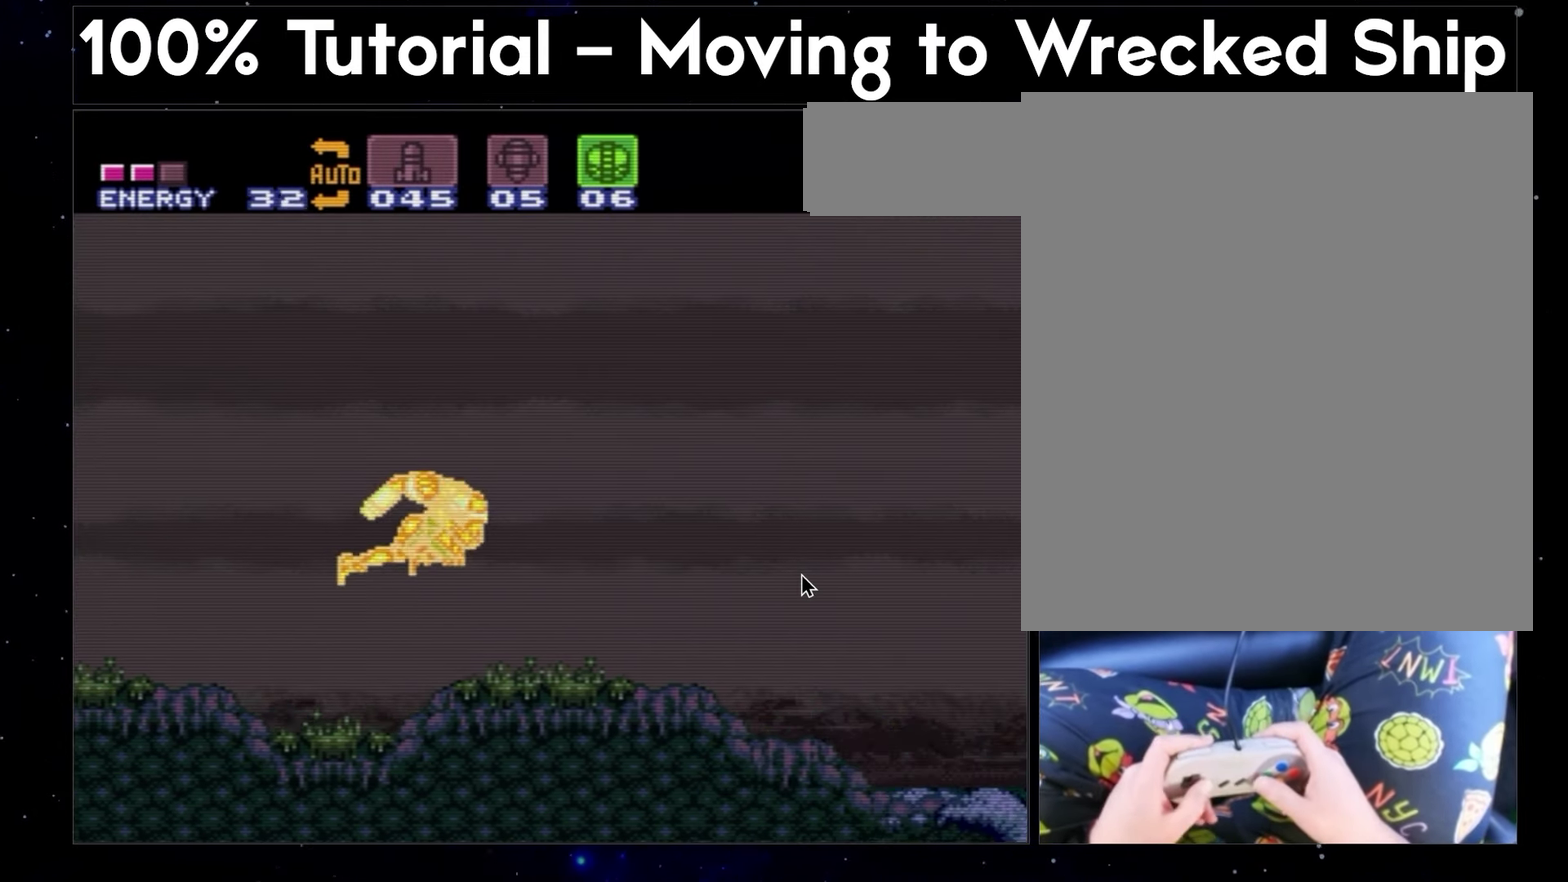
{"buttons": ["DPAD_RIGHT"], "events": []}
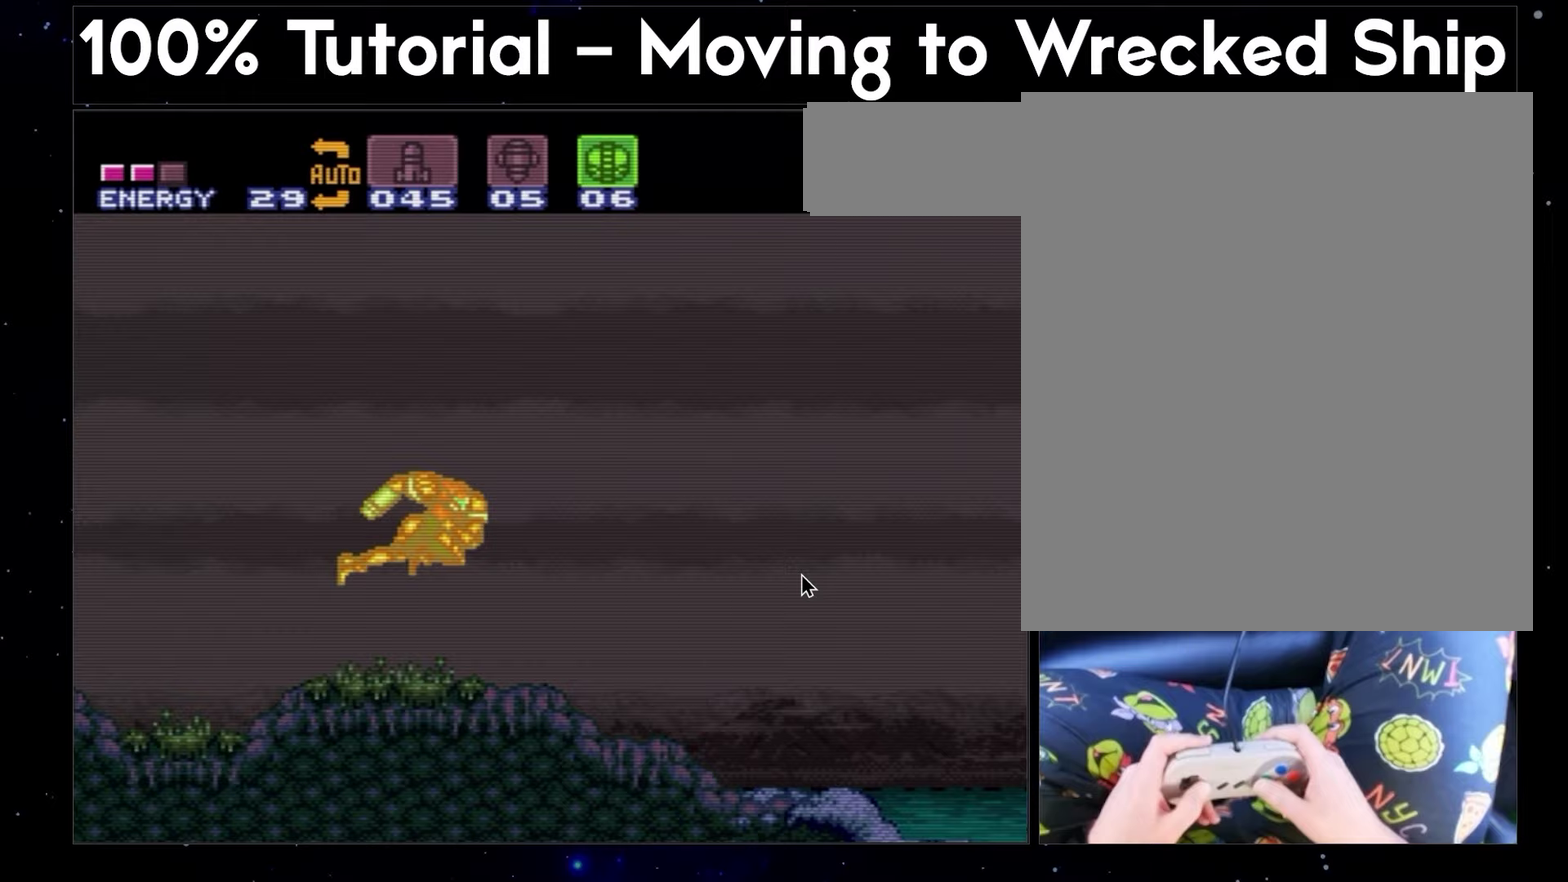
{"buttons": ["DPAD_RIGHT"], "events": []}
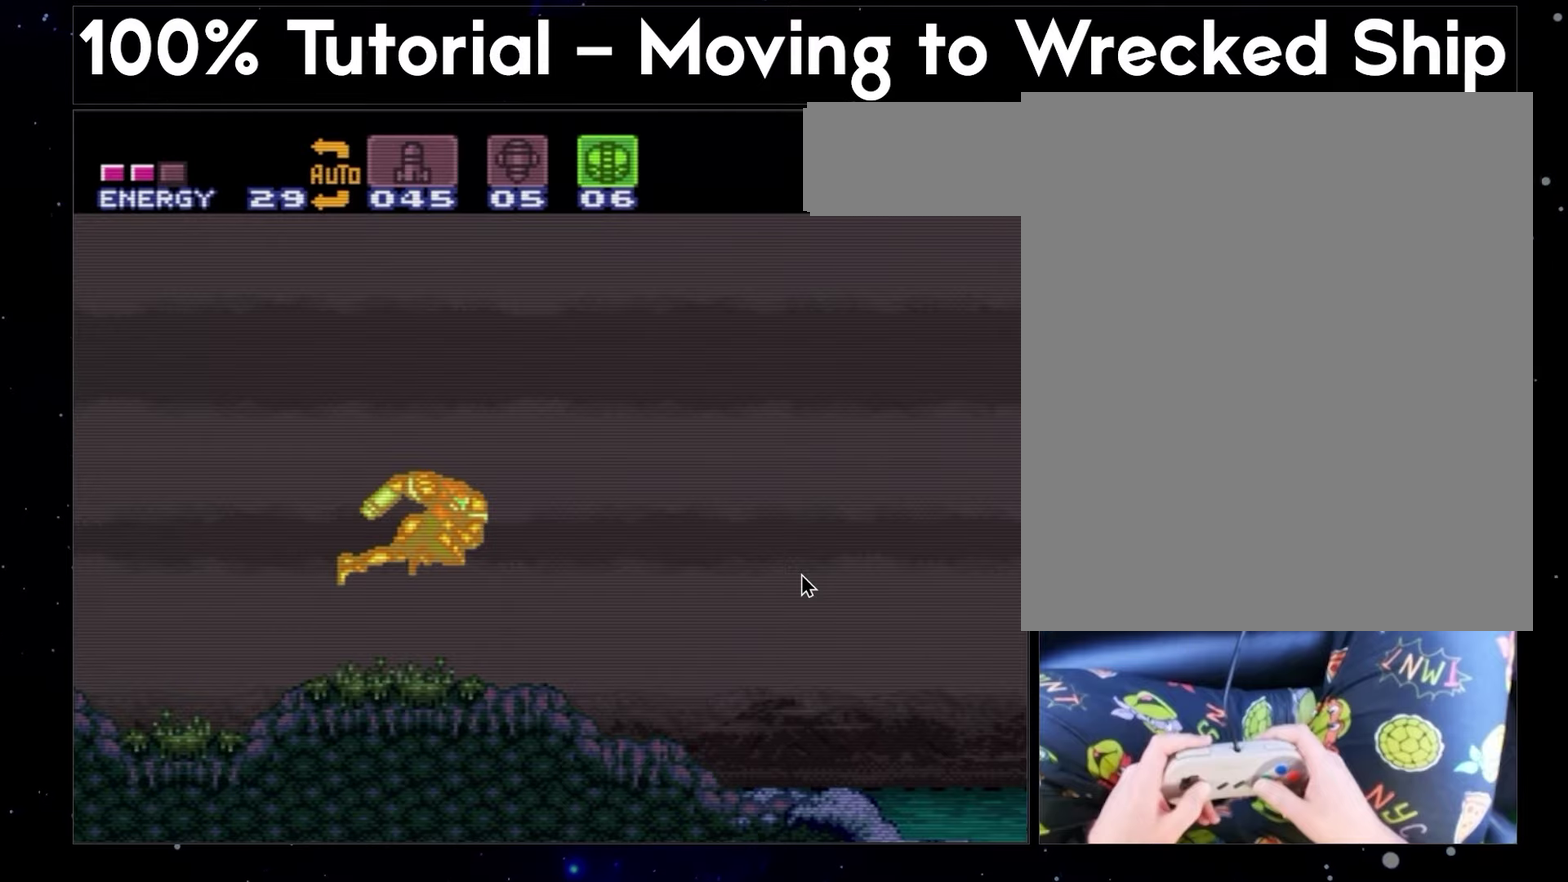
{"buttons": ["DPAD_RIGHT"], "events": []}
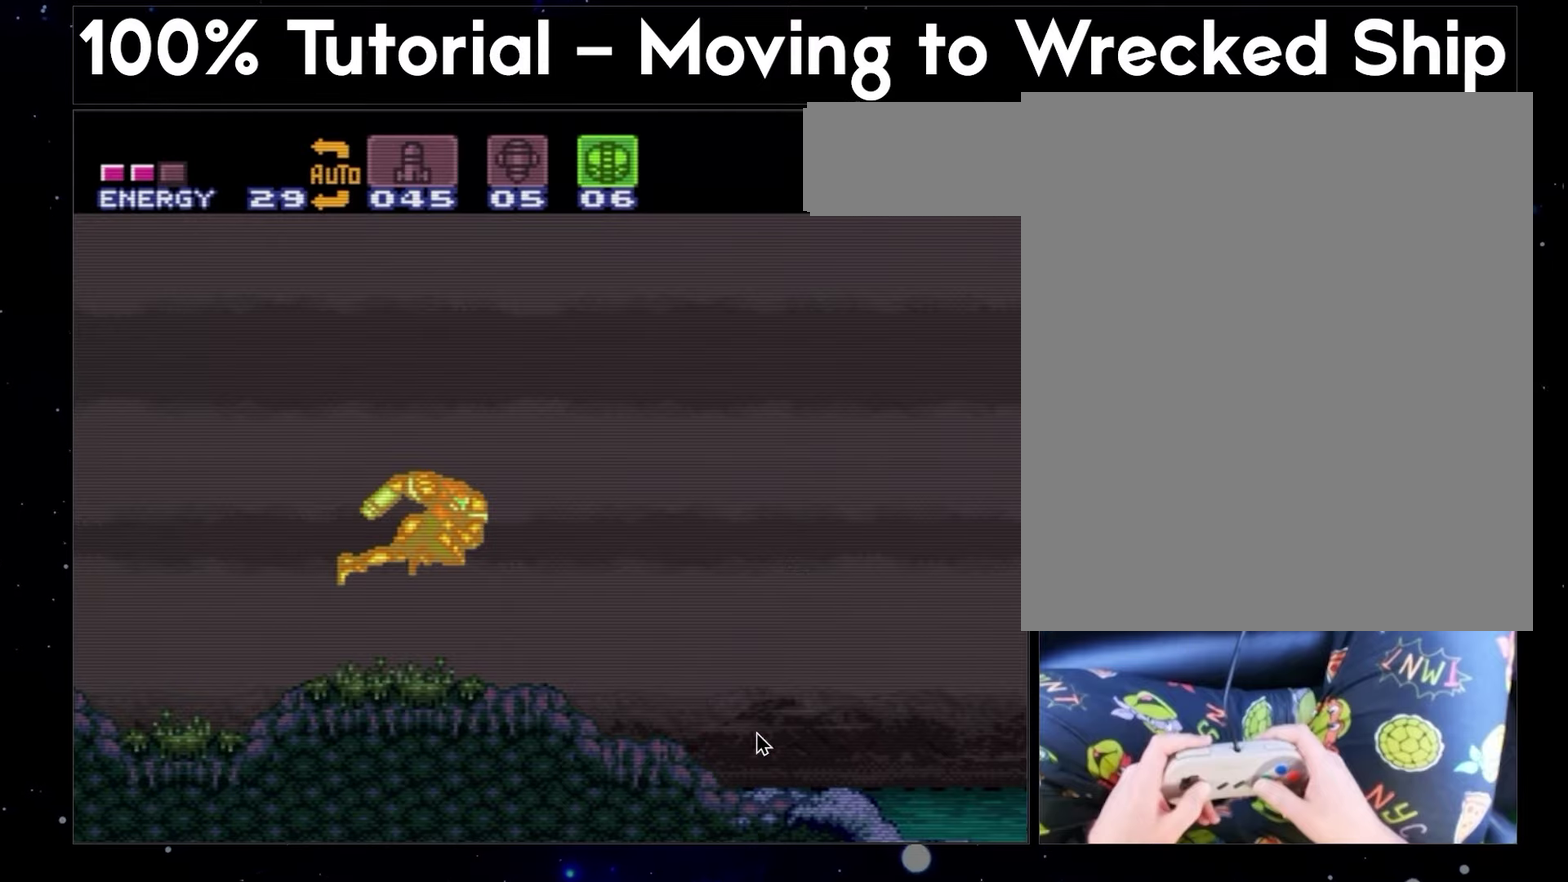
{"buttons": ["DPAD_RIGHT"], "events": []}
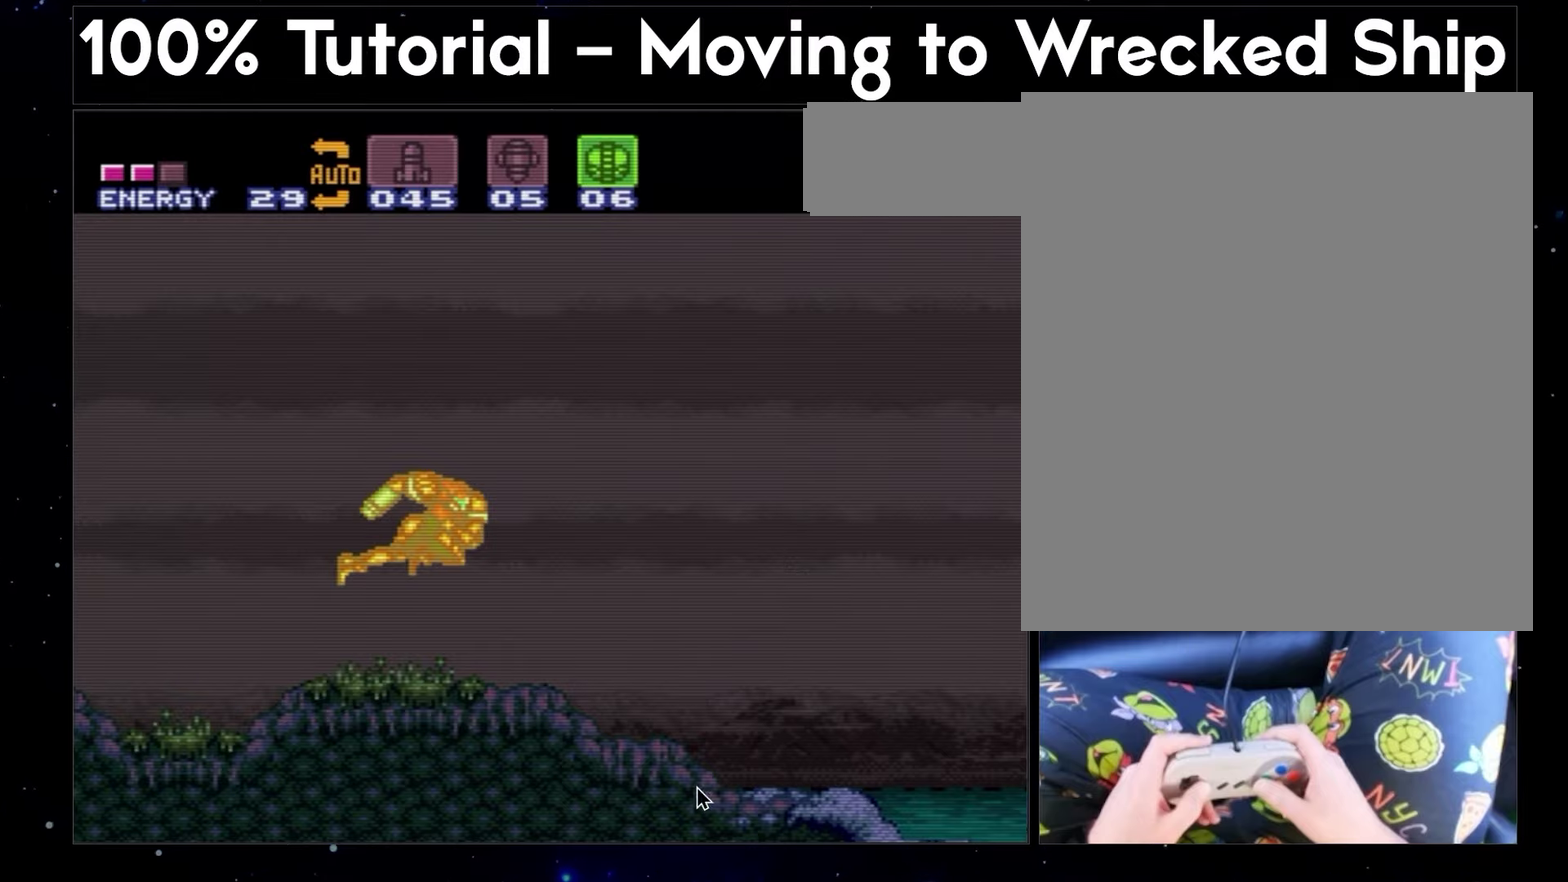
{"buttons": ["DPAD_RIGHT"], "events": []}
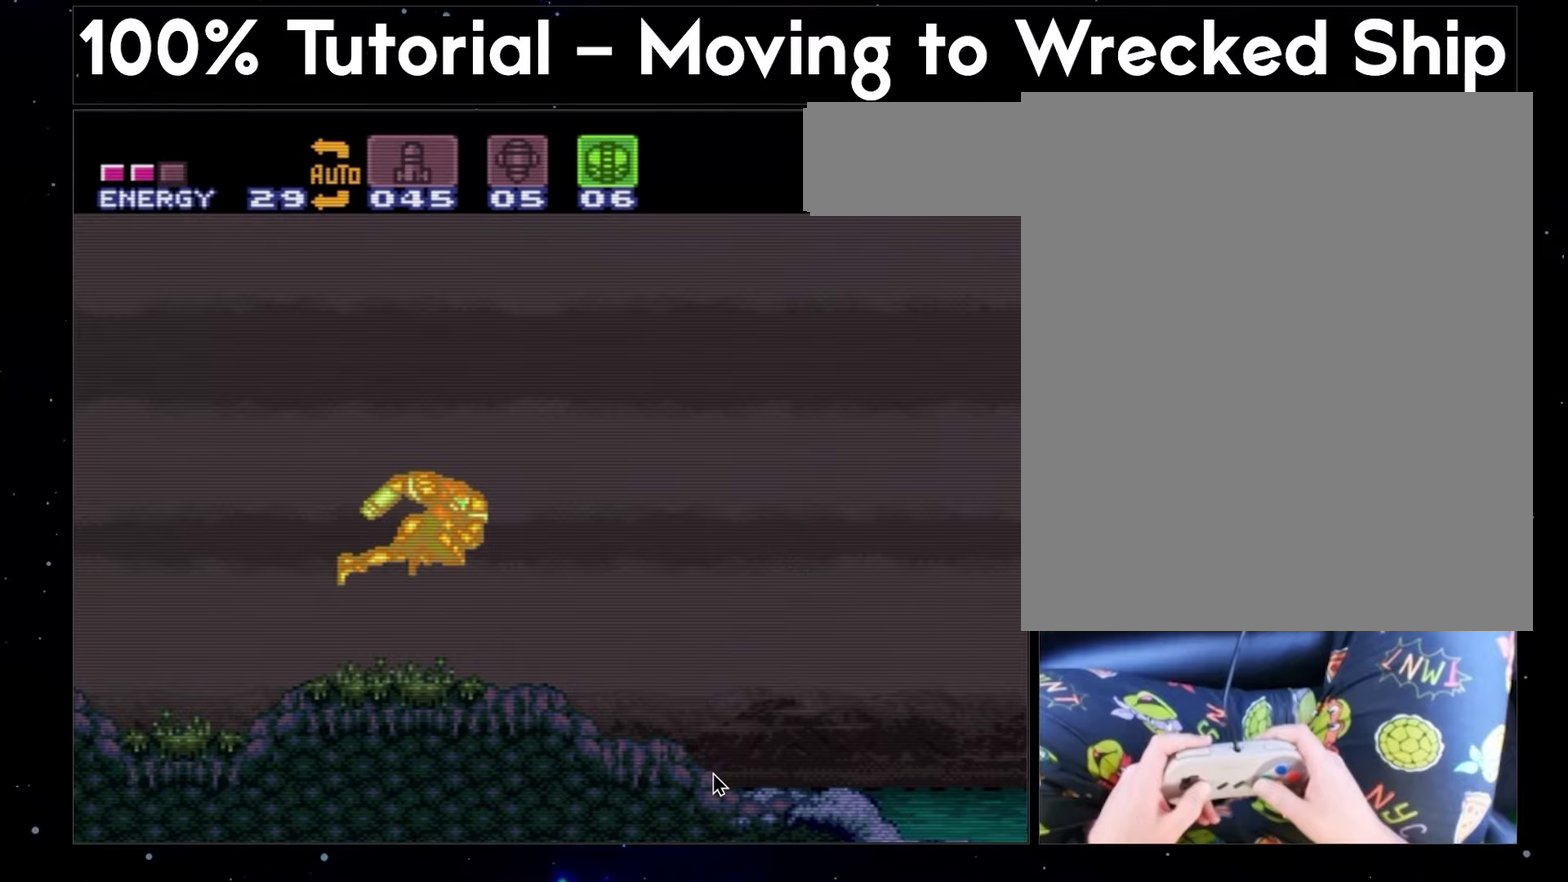
{"buttons": ["DPAD_RIGHT"], "events": []}
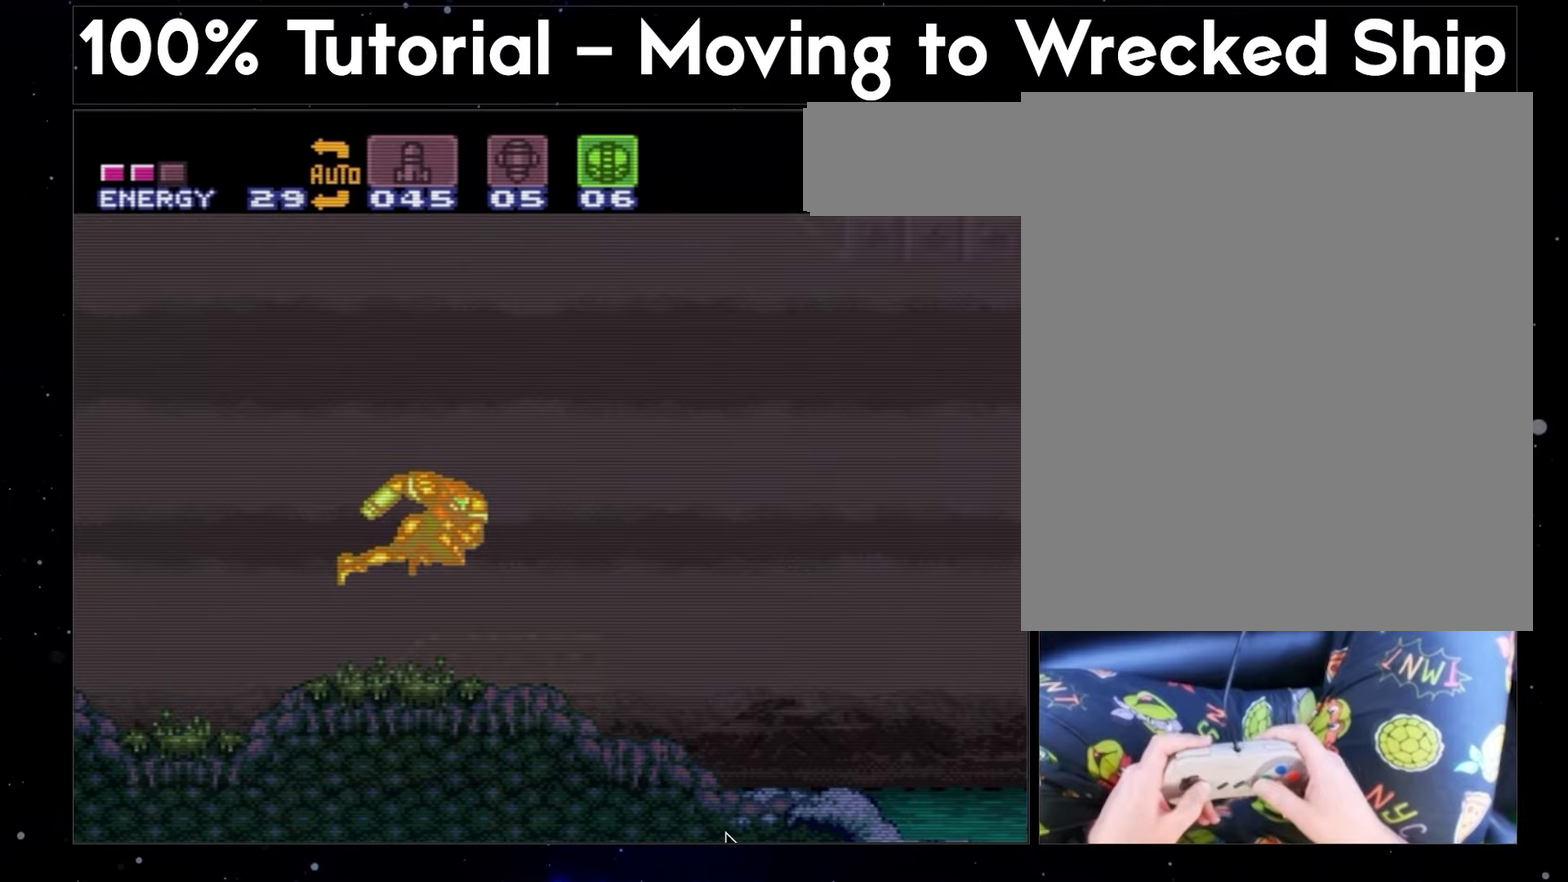
{"buttons": ["DPAD_RIGHT"], "events": [[267, "X", "down"], [300, "SELECT", "down"], [467, "X", "up"], [500, "SELECT", "up"]]}
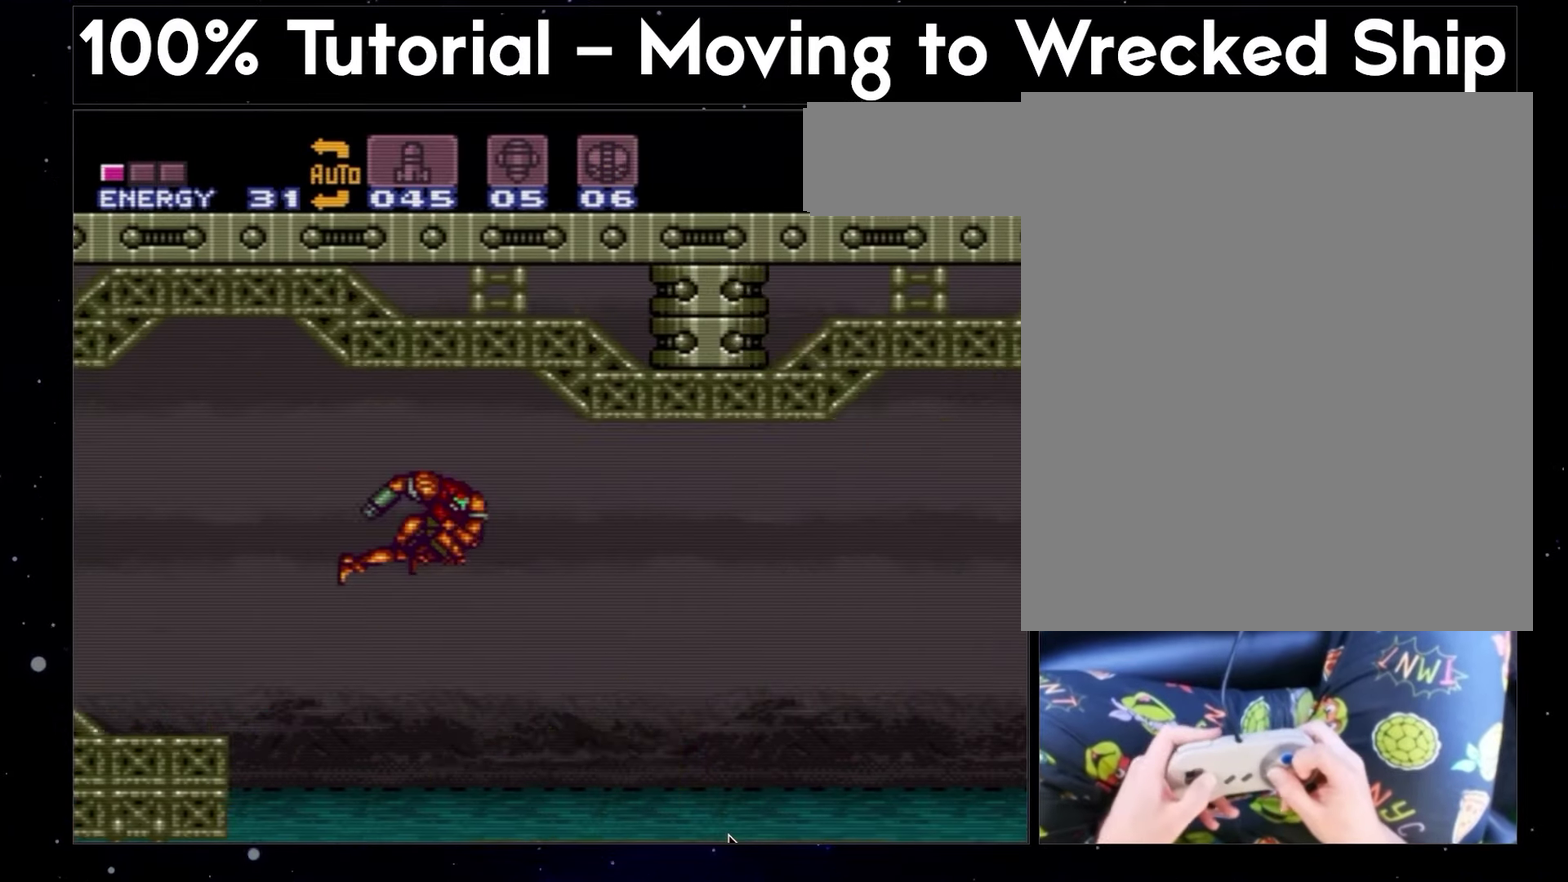
{"buttons": ["DPAD_RIGHT"], "events": []}
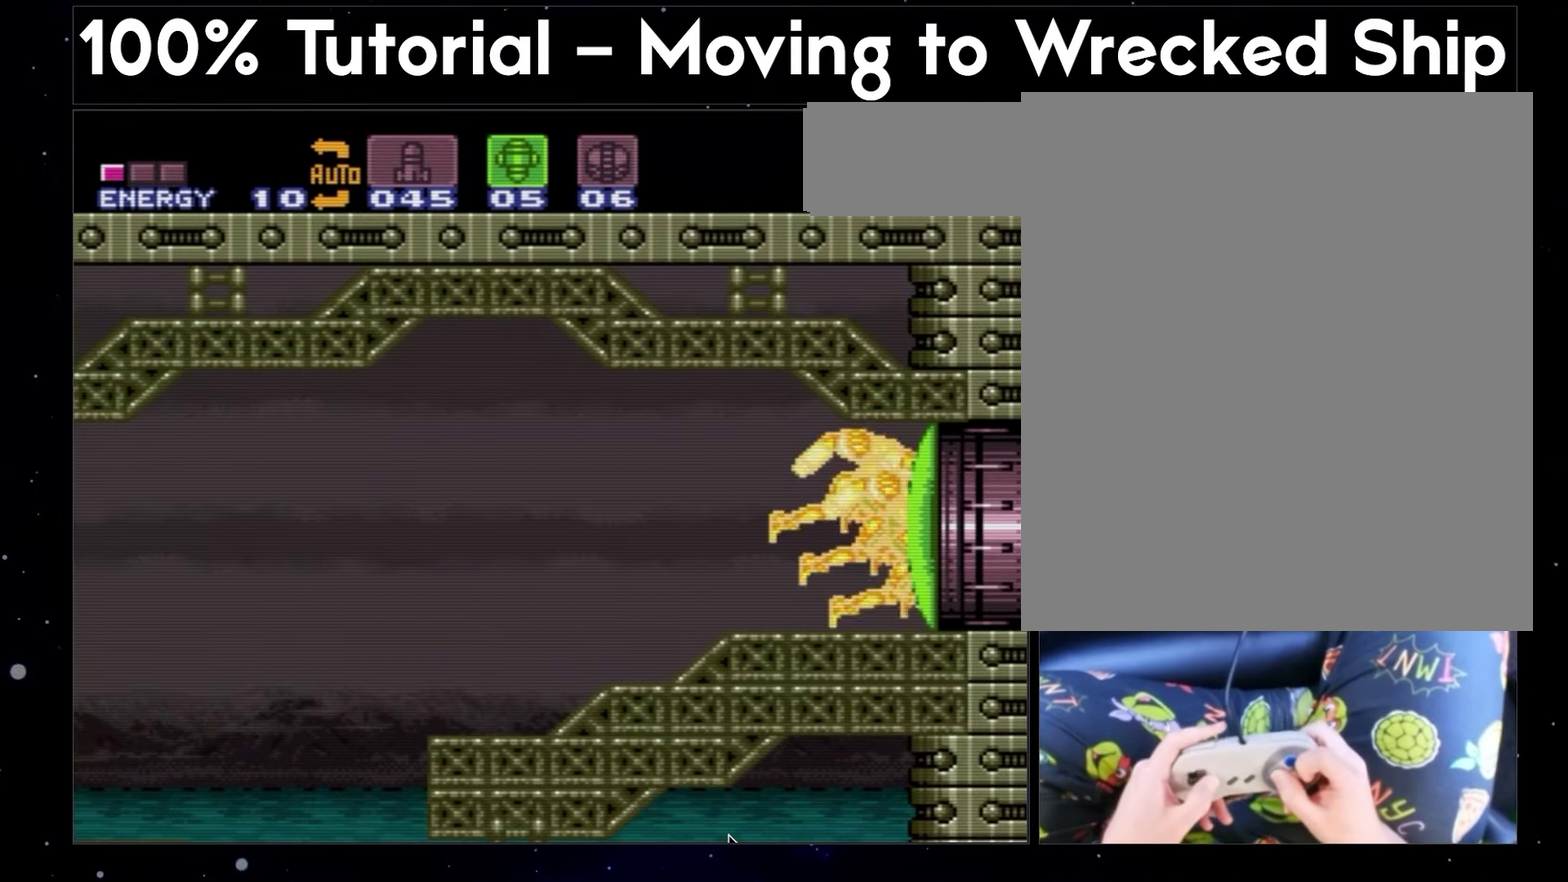
{"buttons": ["DPAD_RIGHT"], "events": []}